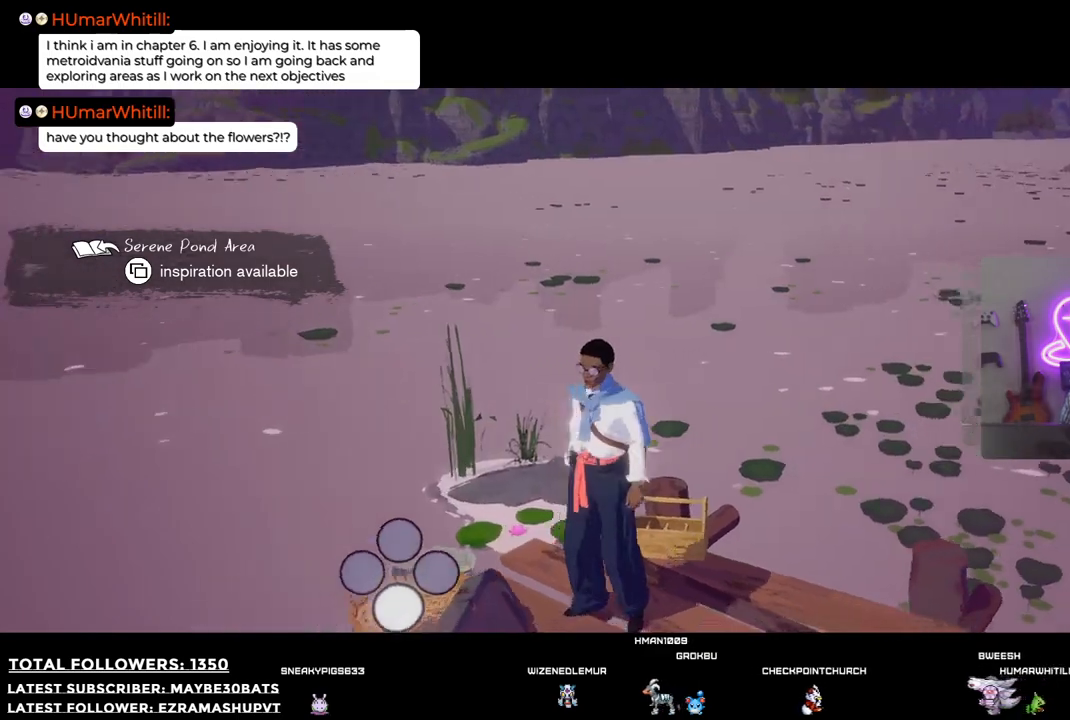
Gameplay with a controller (Xbox layout); each line is a JSON object with the inputs held at the frame after it. "events" lists button and stick changes between this image and that frame as [ms after this image, input, new state], when the widget could be followed in between.
{"buttons": [], "left_stick": "down-right", "right_stick": "right", "events": []}
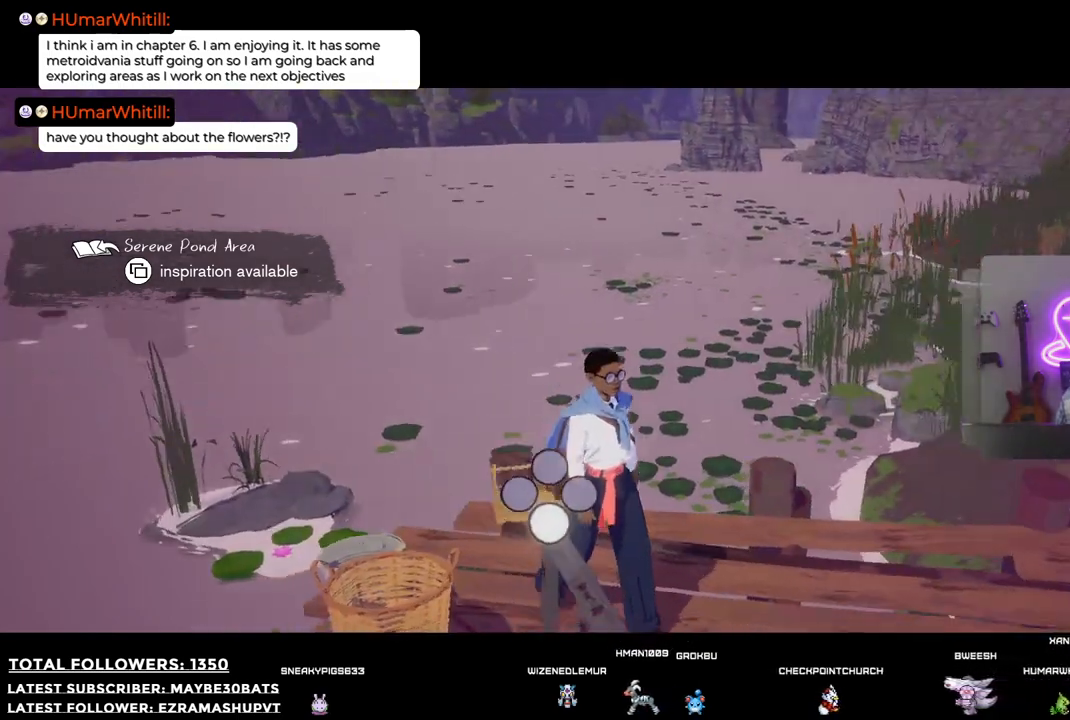
{"buttons": ["L1"], "left_stick": "right", "right_stick": "right", "events": [[55, "left_stick", "right"], [422, "L1", "down"]]}
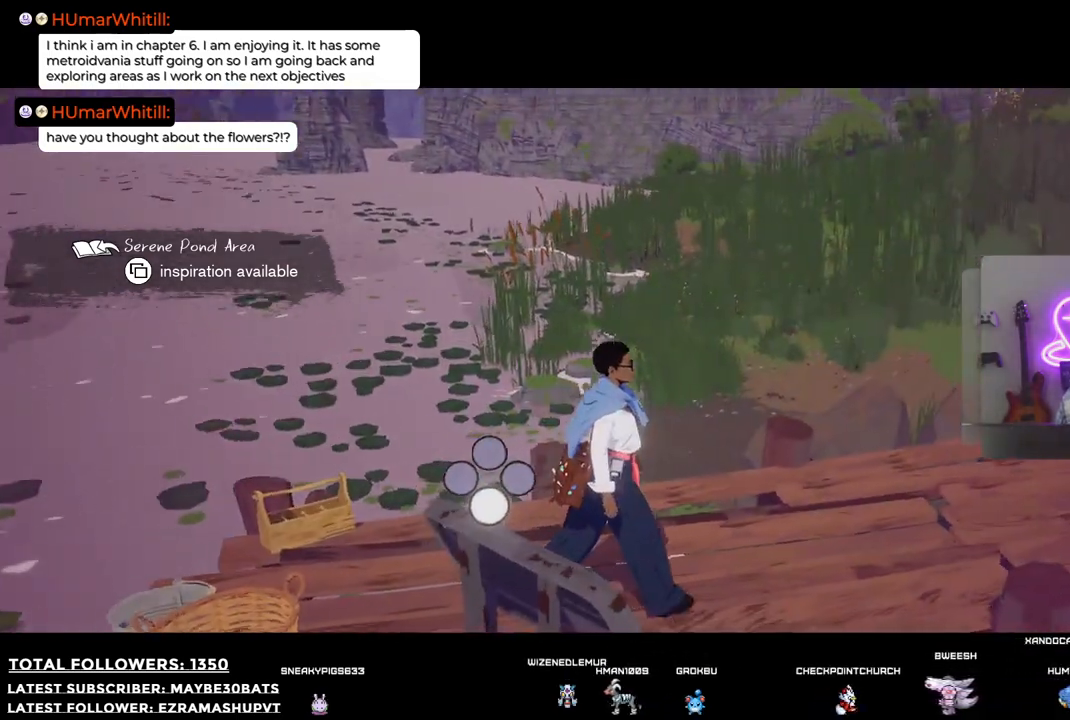
{"buttons": [], "left_stick": "up-right", "right_stick": "right", "events": [[73, "L1", "up"], [275, "left_stick", "up-right"]]}
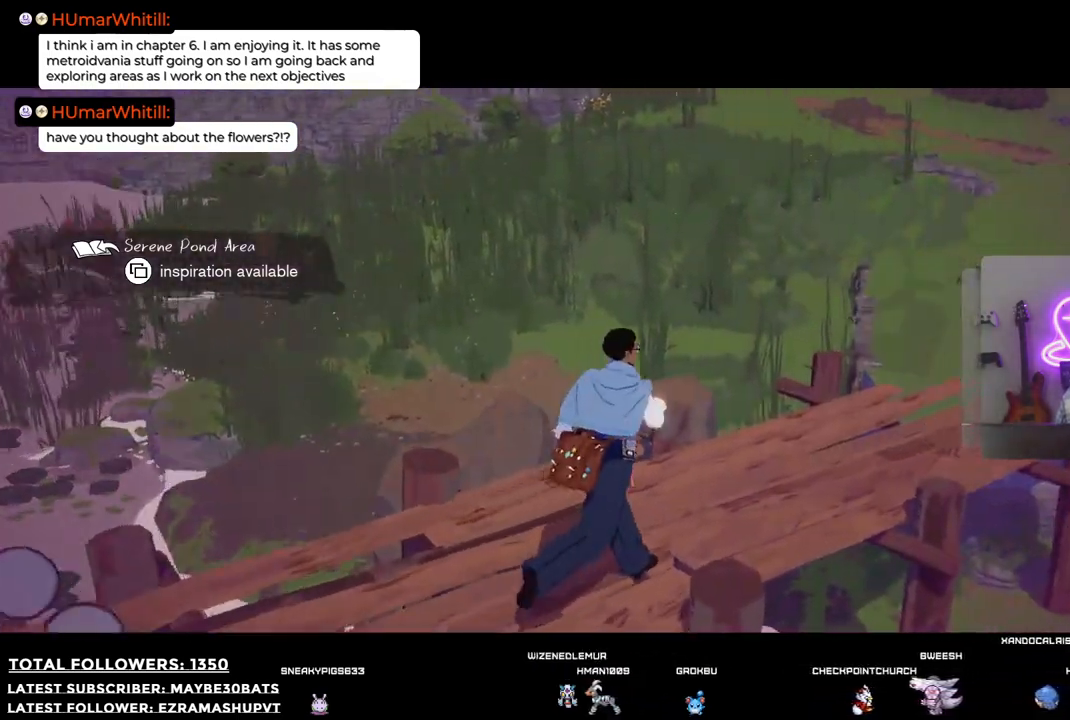
{"buttons": [], "left_stick": "up-right", "right_stick": "right", "events": []}
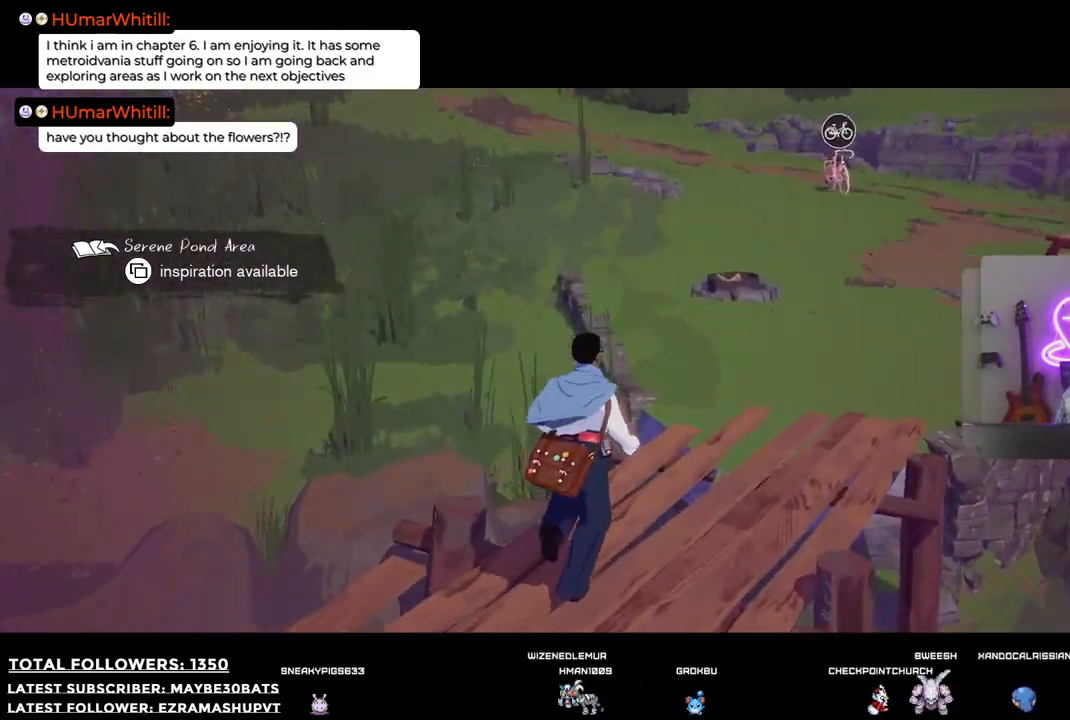
{"buttons": [], "left_stick": "up", "right_stick": "up-right", "events": [[367, "right_stick", "up-right"], [385, "left_stick", "up"]]}
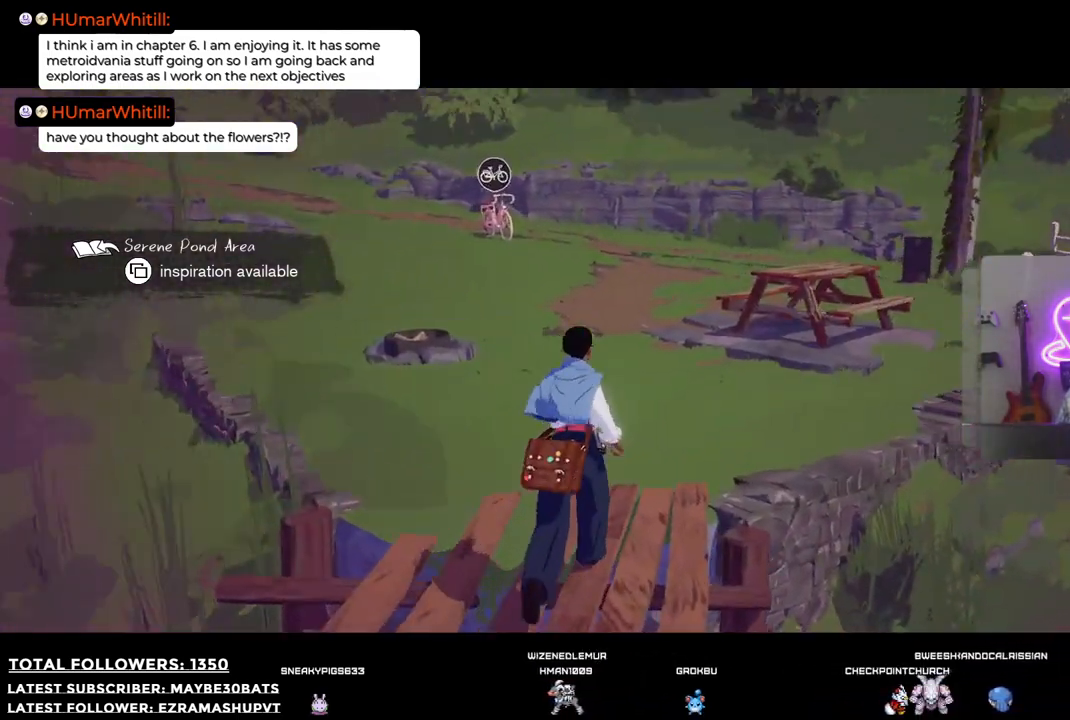
{"buttons": [], "left_stick": "up", "right_stick": "center", "events": [[275, "right_stick", "center"]]}
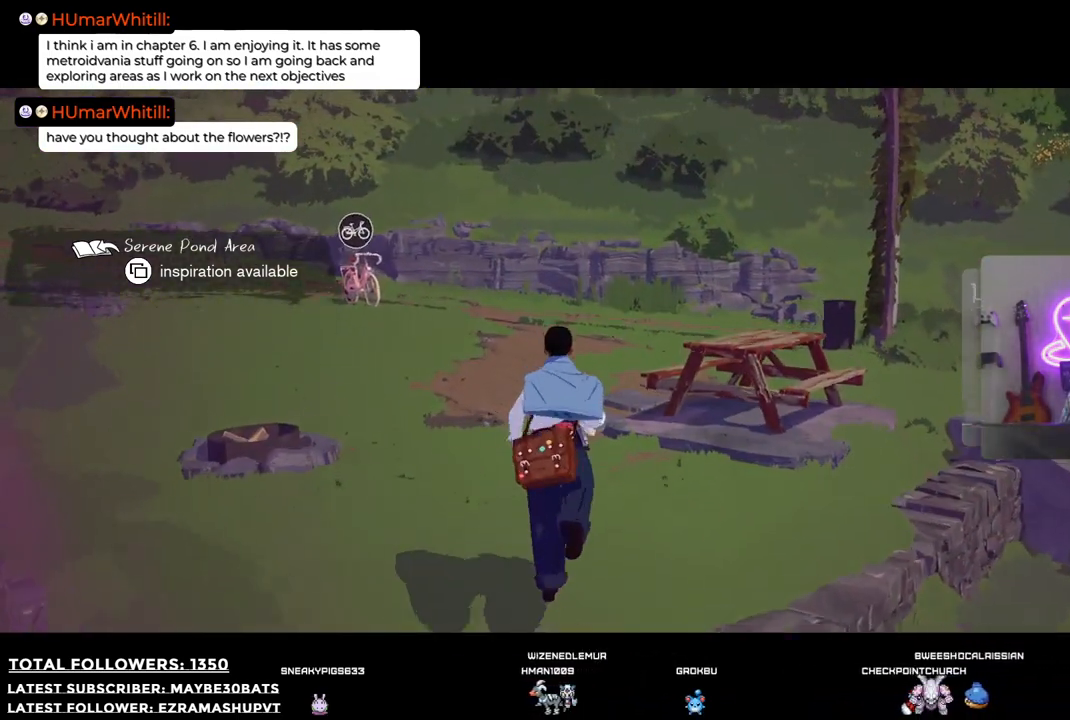
{"buttons": [], "left_stick": "up-left", "right_stick": "right", "events": [[55, "left_stick", "up-left"], [110, "right_stick", "right"]]}
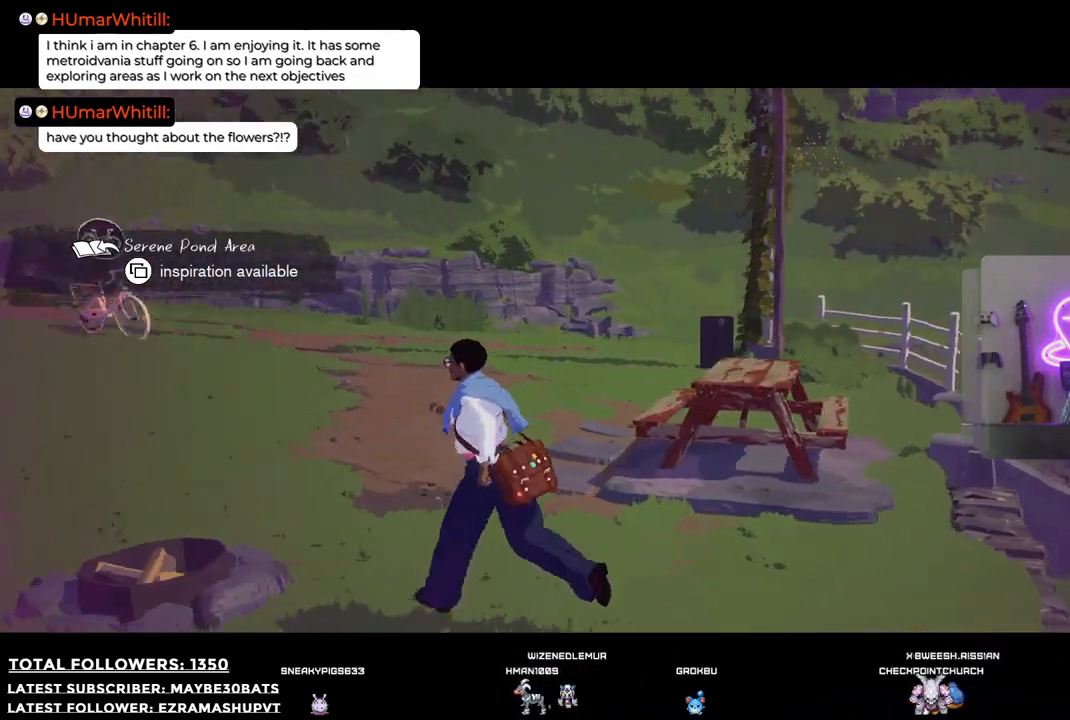
{"buttons": [], "left_stick": "left", "right_stick": "right", "events": [[128, "left_stick", "left"]]}
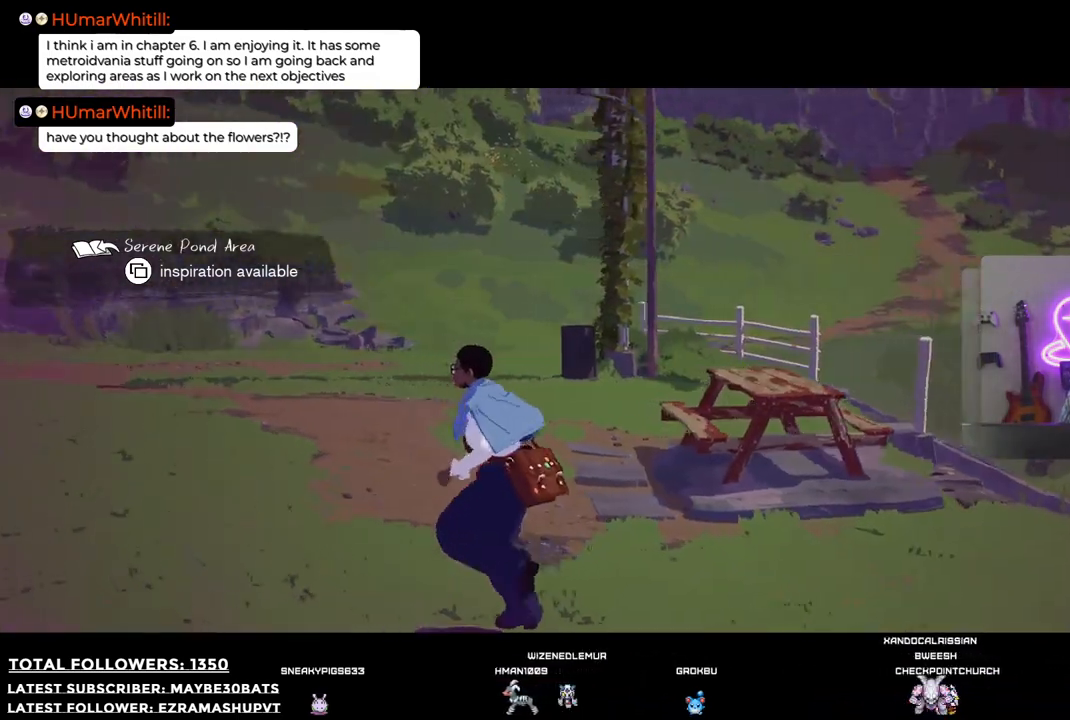
{"buttons": [], "left_stick": "left", "right_stick": "right", "events": []}
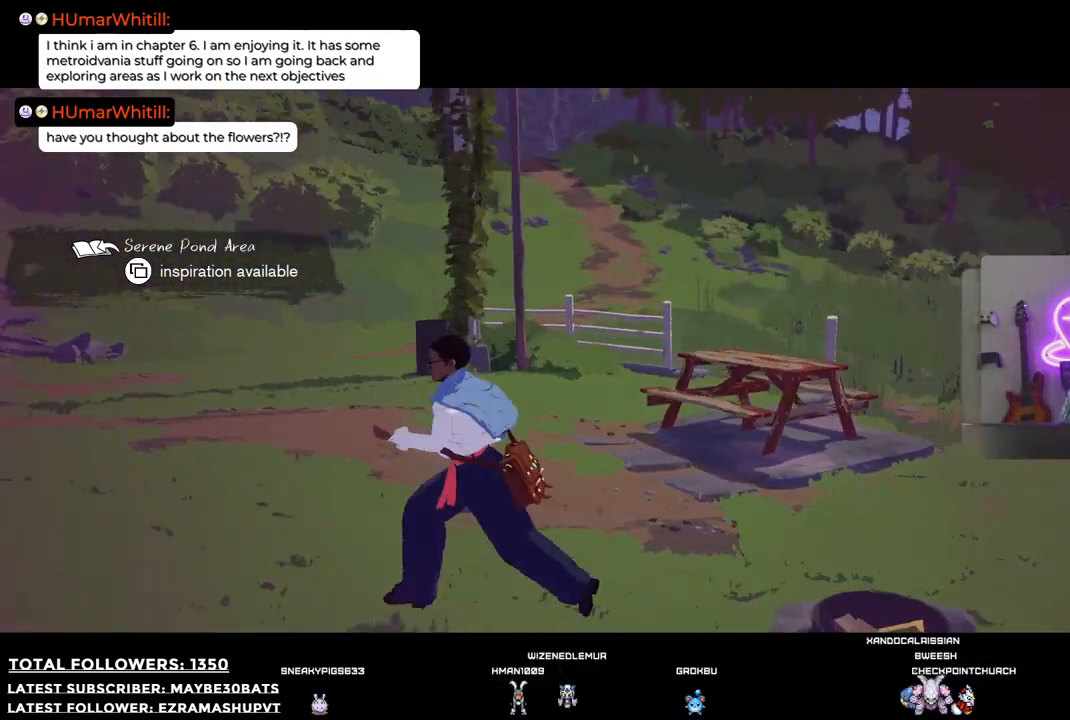
{"buttons": [], "left_stick": "left", "right_stick": "center", "events": [[403, "right_stick", "center"]]}
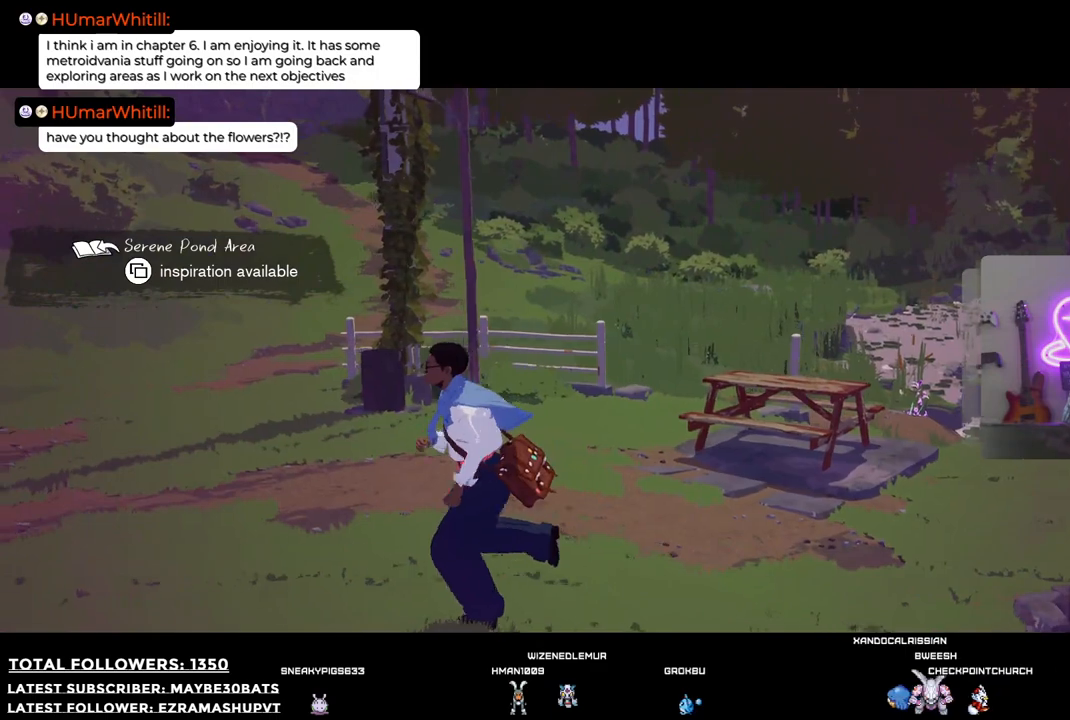
{"buttons": [], "left_stick": "down-left", "right_stick": "center", "events": [[422, "left_stick", "down-left"]]}
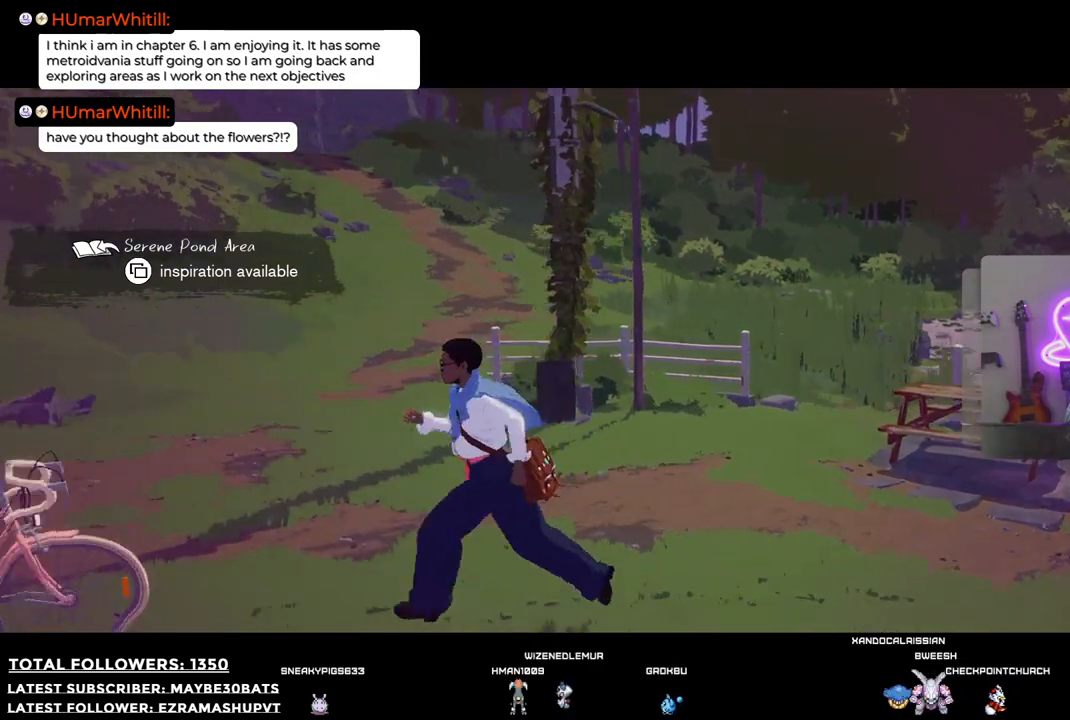
{"buttons": [], "left_stick": "down-left", "right_stick": "center", "events": [[92, "right_stick", "left"], [477, "right_stick", "center"]]}
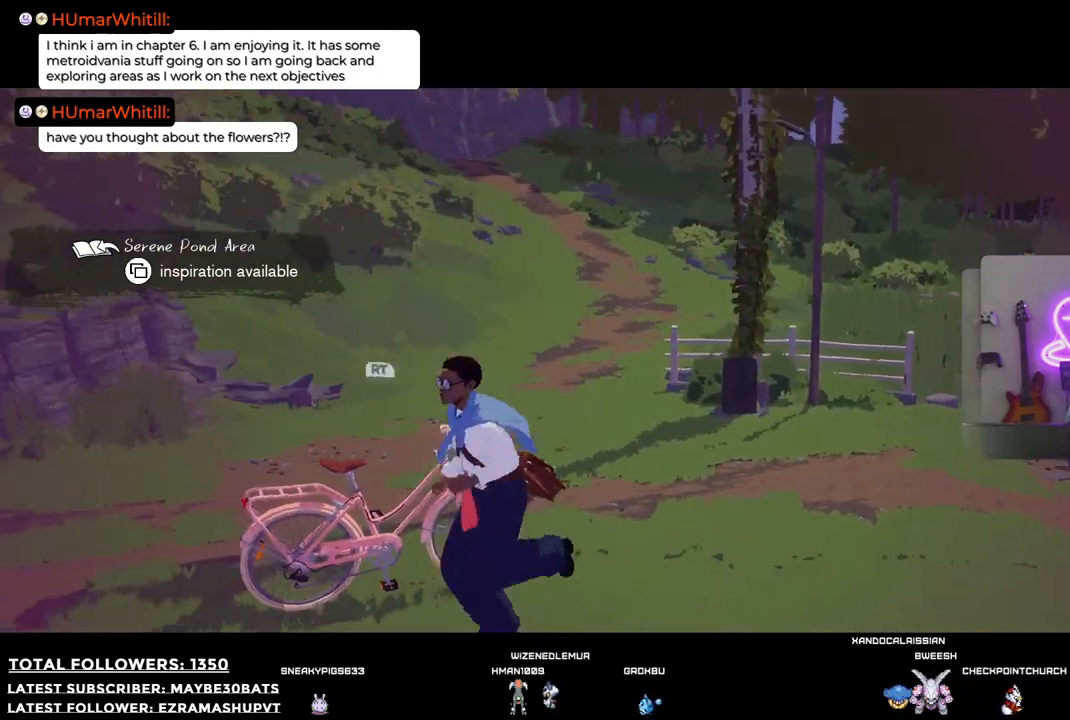
{"buttons": ["R2"], "left_stick": "center", "right_stick": "center", "events": [[147, "left_stick", "up-left"], [184, "R2", "down"], [239, "left_stick", "up"], [404, "left_stick", "center"]]}
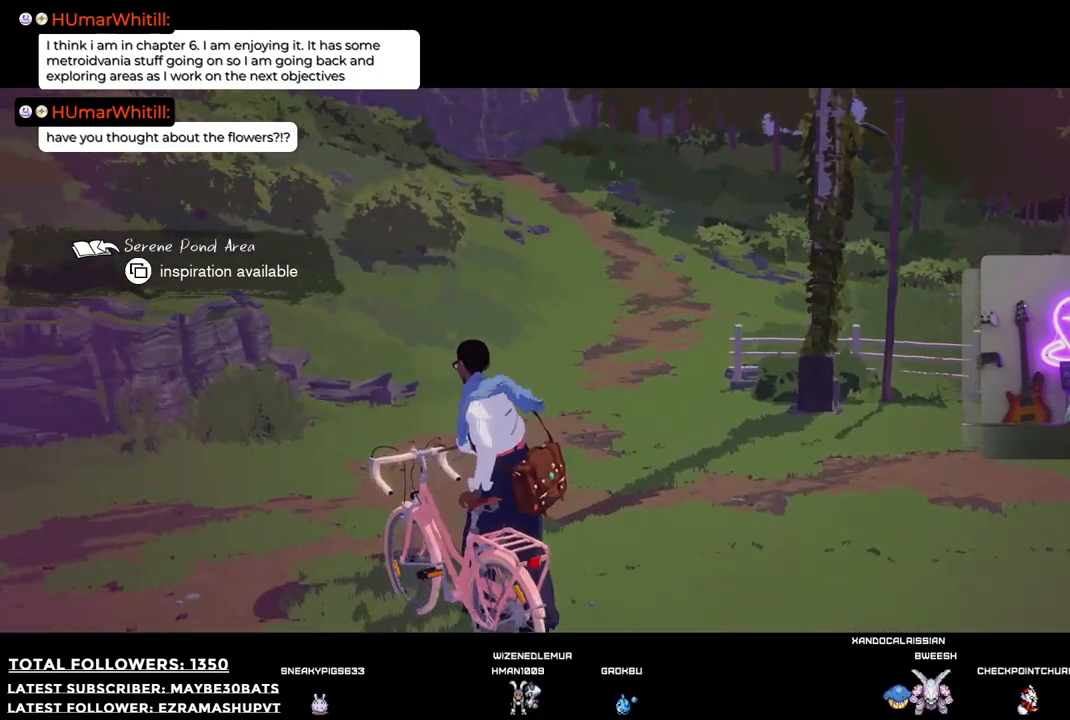
{"buttons": ["R2"], "left_stick": "up", "right_stick": "center", "events": [[146, "left_stick", "up-left"], [312, "left_stick", "up"]]}
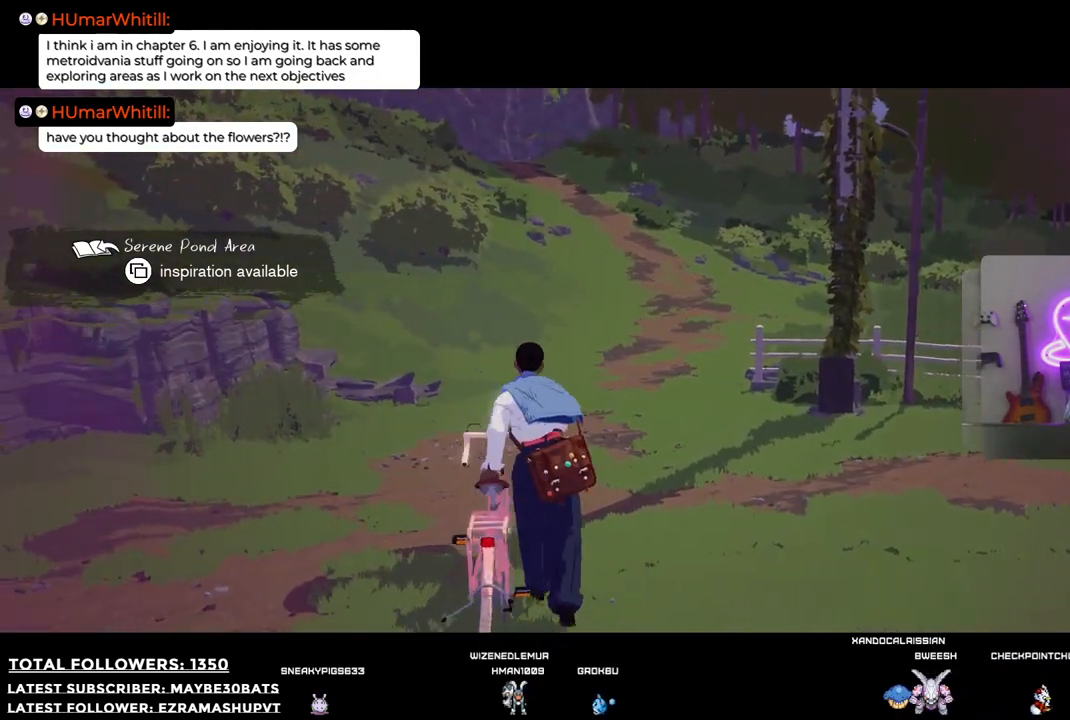
{"buttons": ["R2"], "left_stick": "up", "right_stick": "center", "events": []}
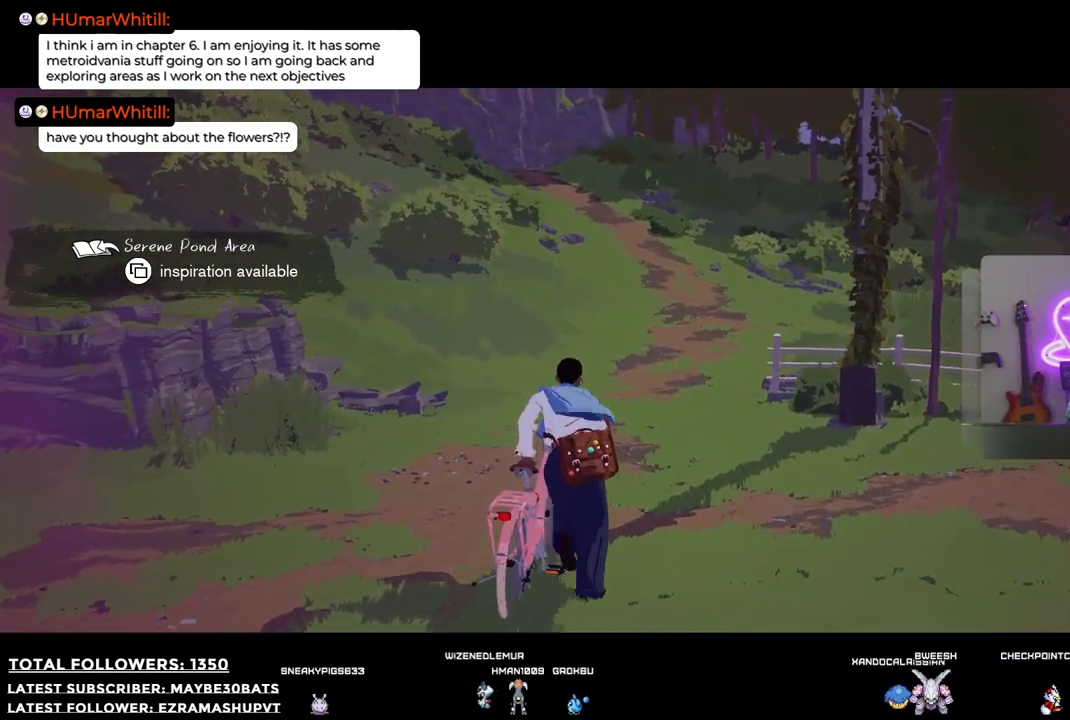
{"buttons": ["SELECT"], "left_stick": "up", "right_stick": "center", "events": [[147, "R2", "up"], [440, "SELECT", "down"]]}
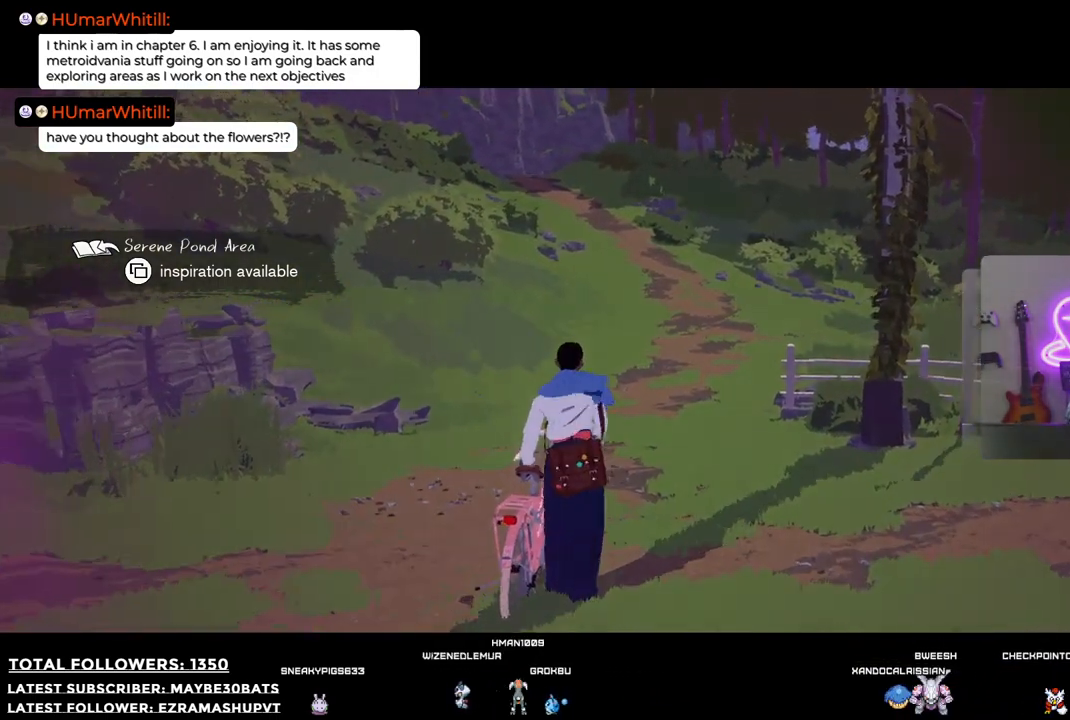
{"buttons": [], "left_stick": "center", "right_stick": "center", "events": [[19, "left_stick", "center"], [37, "SELECT", "up"]]}
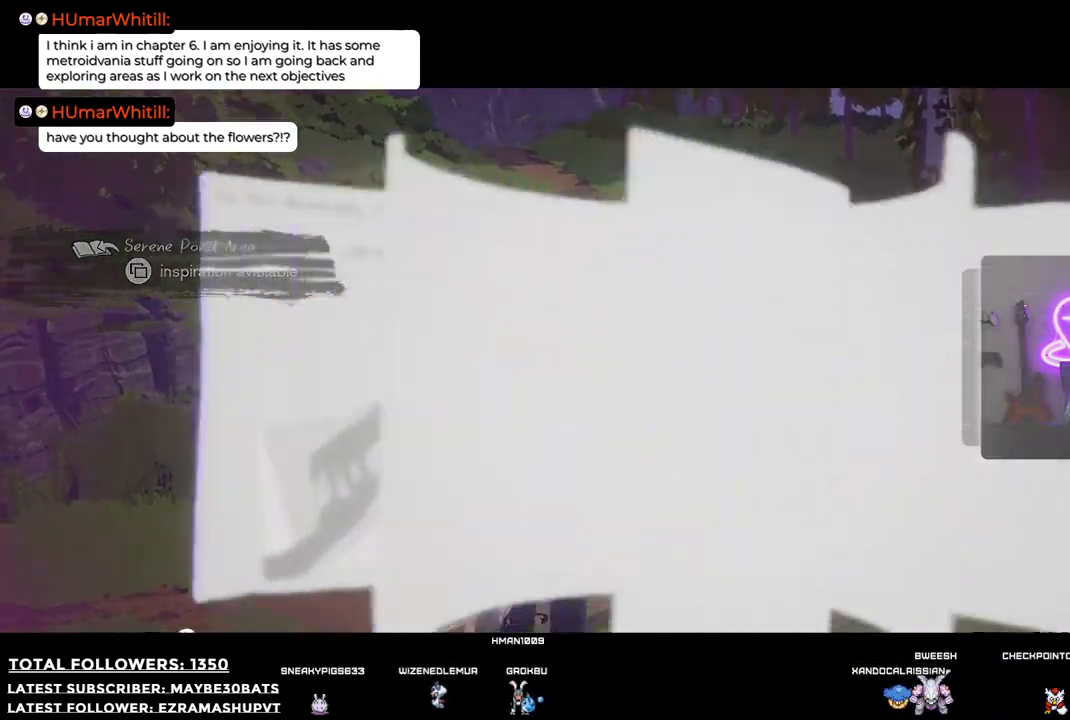
{"buttons": [], "left_stick": "center", "right_stick": "center", "events": []}
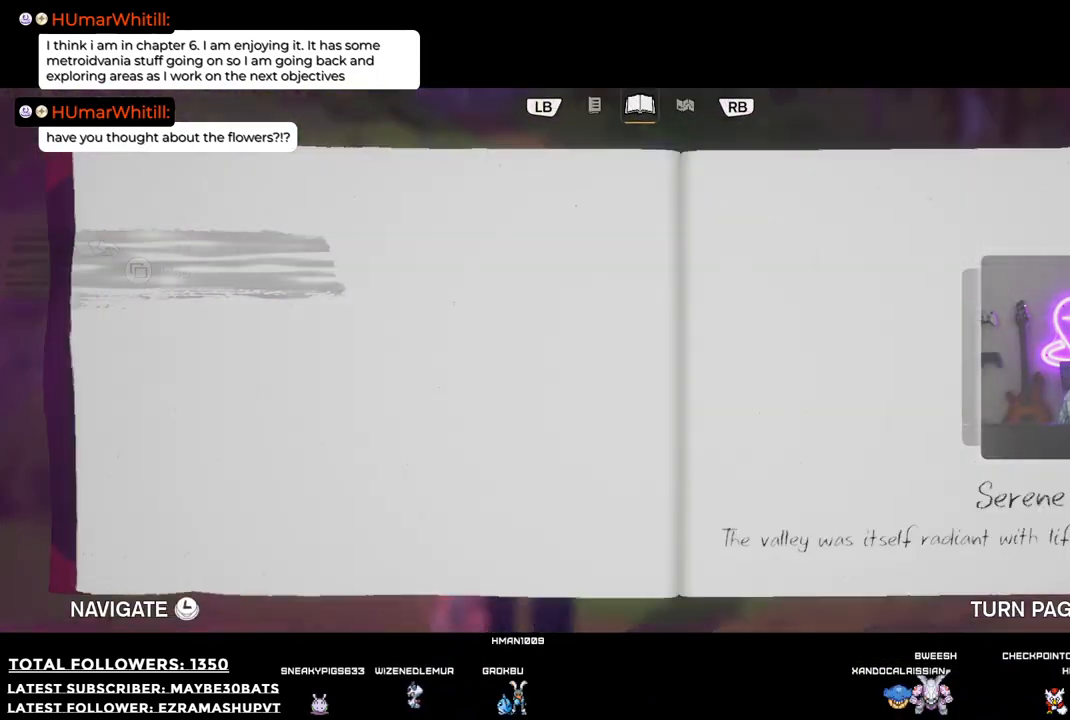
{"buttons": [], "left_stick": "center", "right_stick": "center", "events": []}
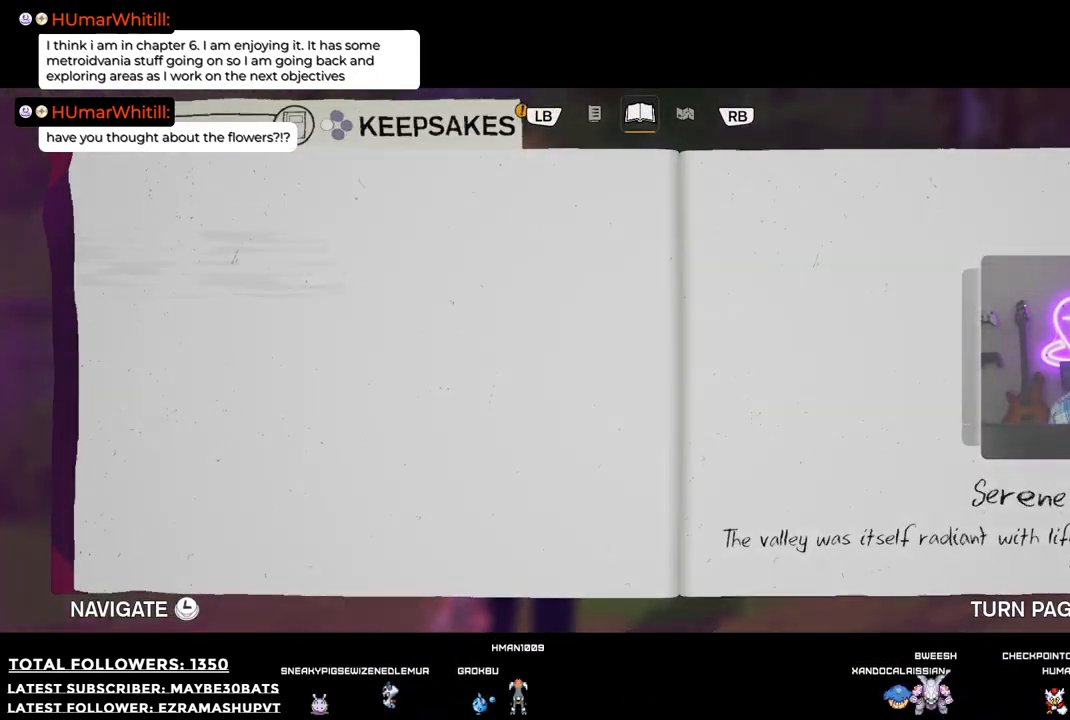
{"buttons": [], "left_stick": "center", "right_stick": "center", "events": []}
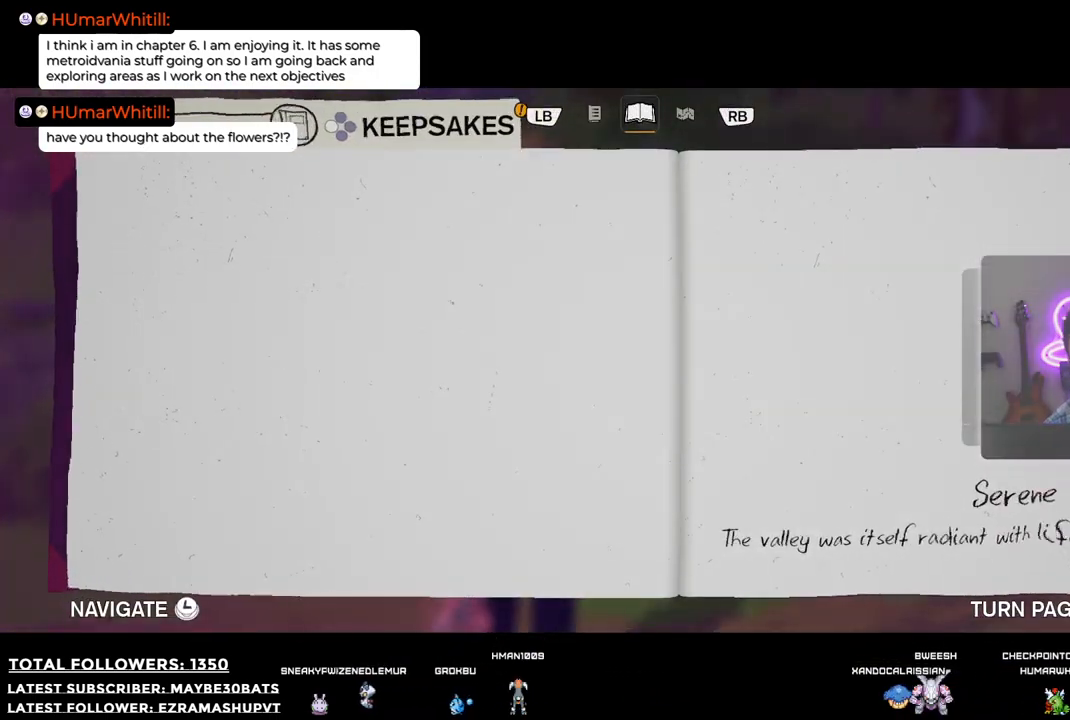
{"buttons": ["L1"], "left_stick": "center", "right_stick": "center", "events": [[367, "L1", "down"]]}
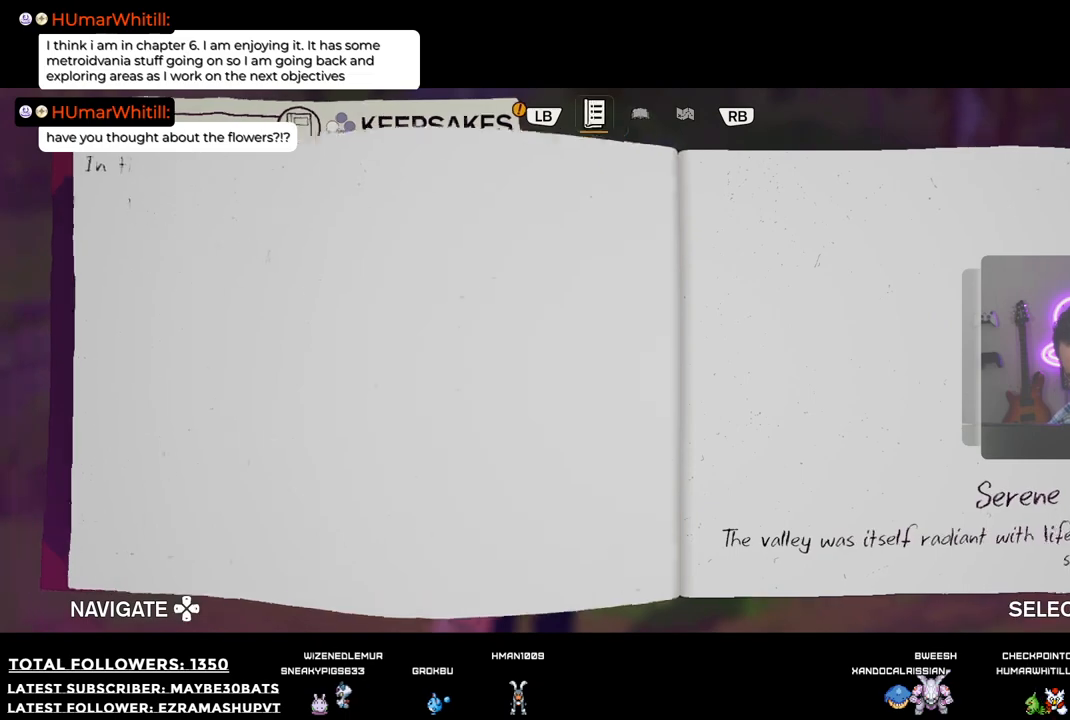
{"buttons": [], "left_stick": "center", "right_stick": "center", "events": [[55, "L1", "up"]]}
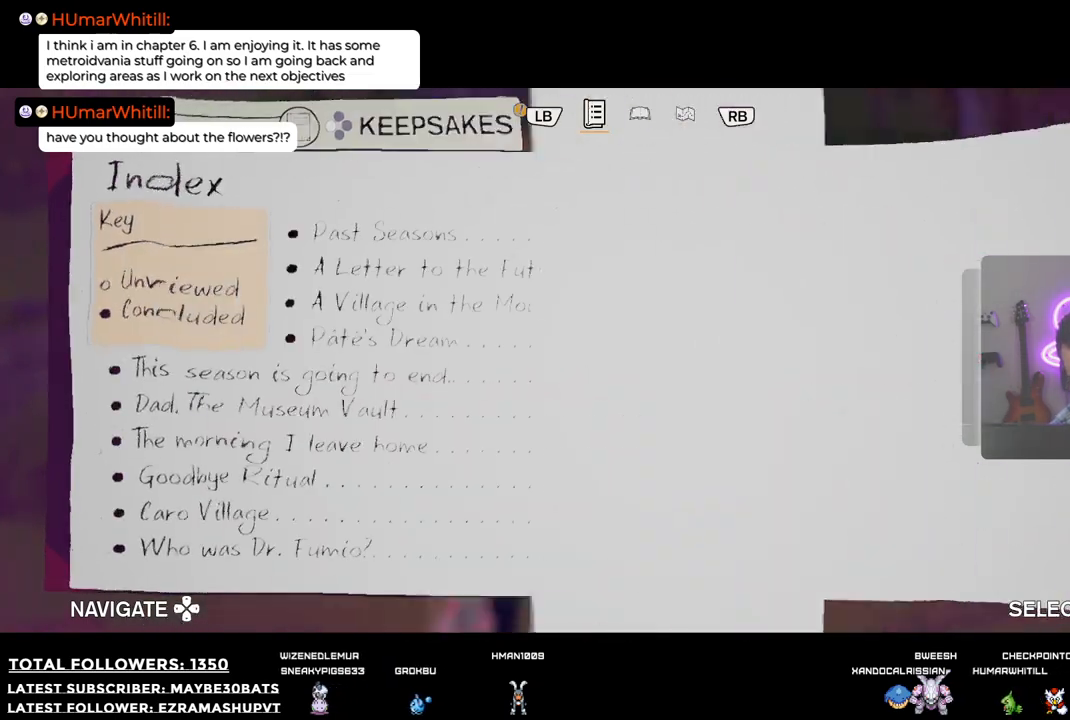
{"buttons": [], "left_stick": "center", "right_stick": "center", "events": []}
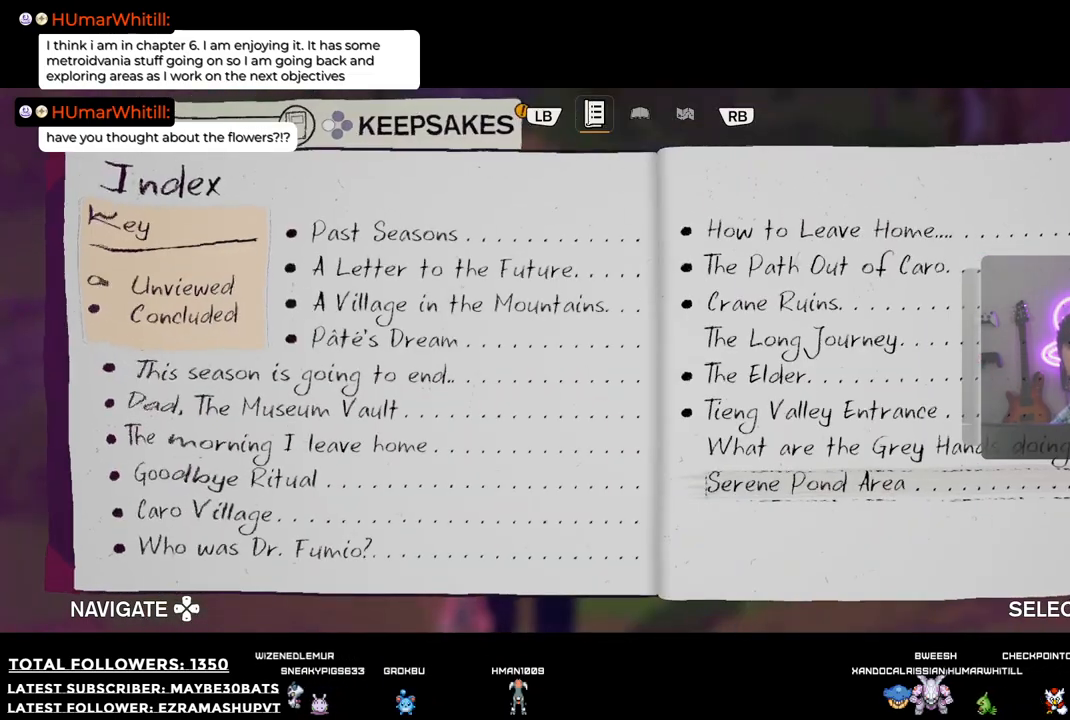
{"buttons": [], "left_stick": "center", "right_stick": "center", "events": []}
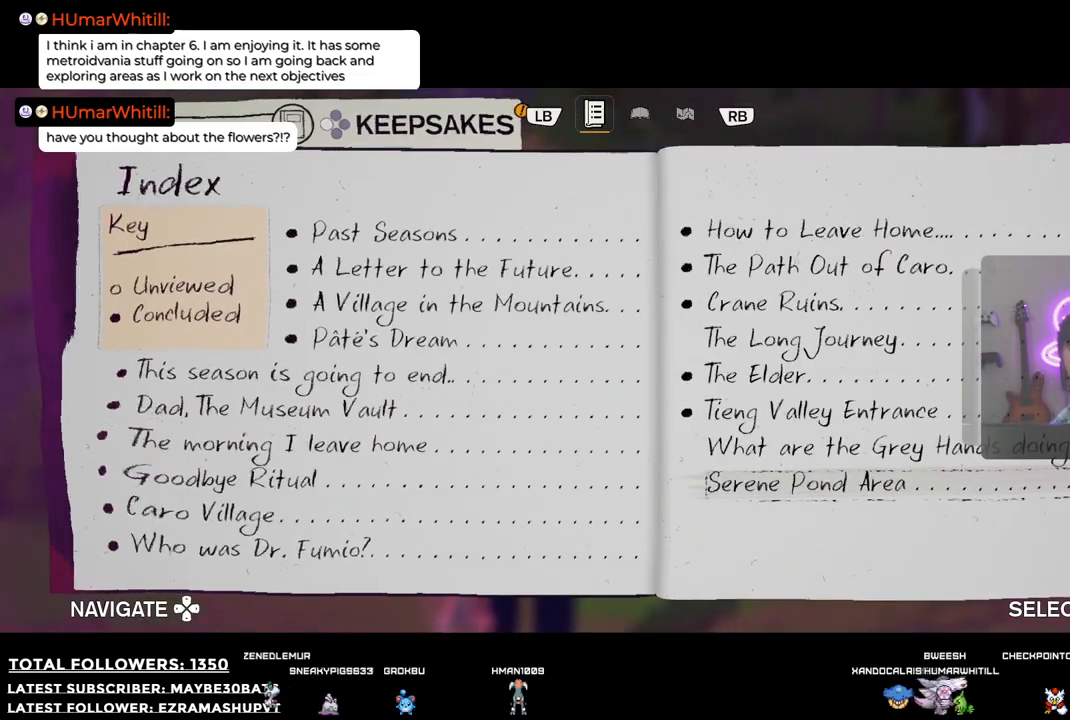
{"buttons": ["DPAD_UP"], "left_stick": "center", "right_stick": "center", "events": [[441, "DPAD_UP", "down"]]}
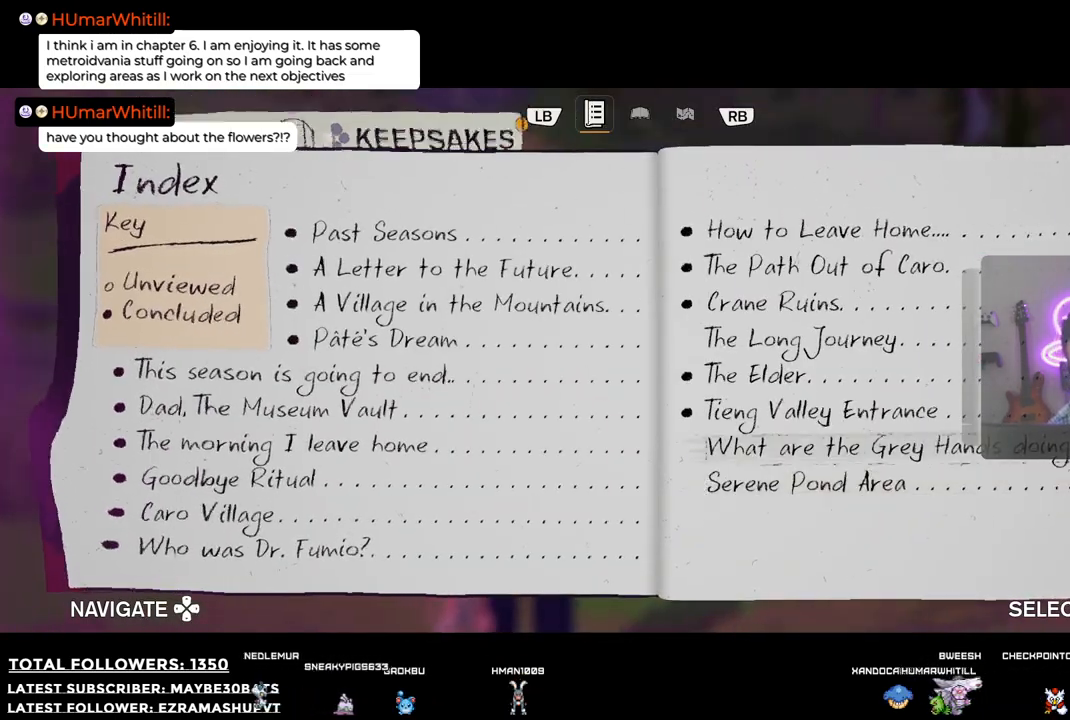
{"buttons": [], "left_stick": "center", "right_stick": "center", "events": [[165, "DPAD_UP", "up"]]}
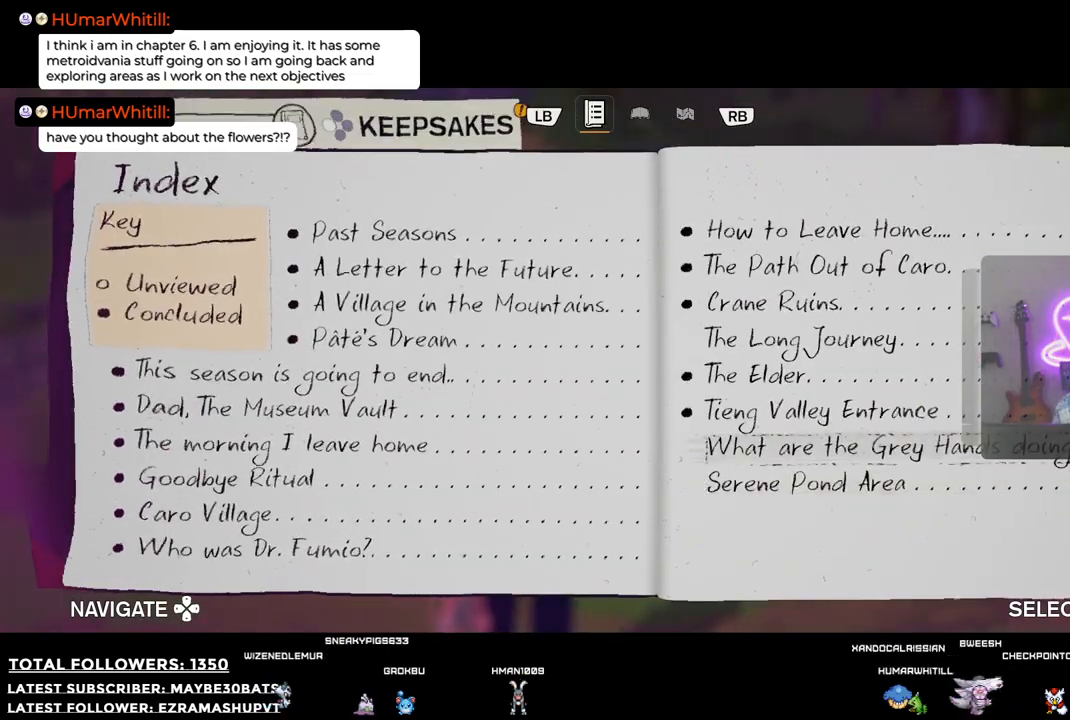
{"buttons": [], "left_stick": "center", "right_stick": "center", "events": [[55, "DPAD_DOWN", "down"], [202, "DPAD_DOWN", "up"]]}
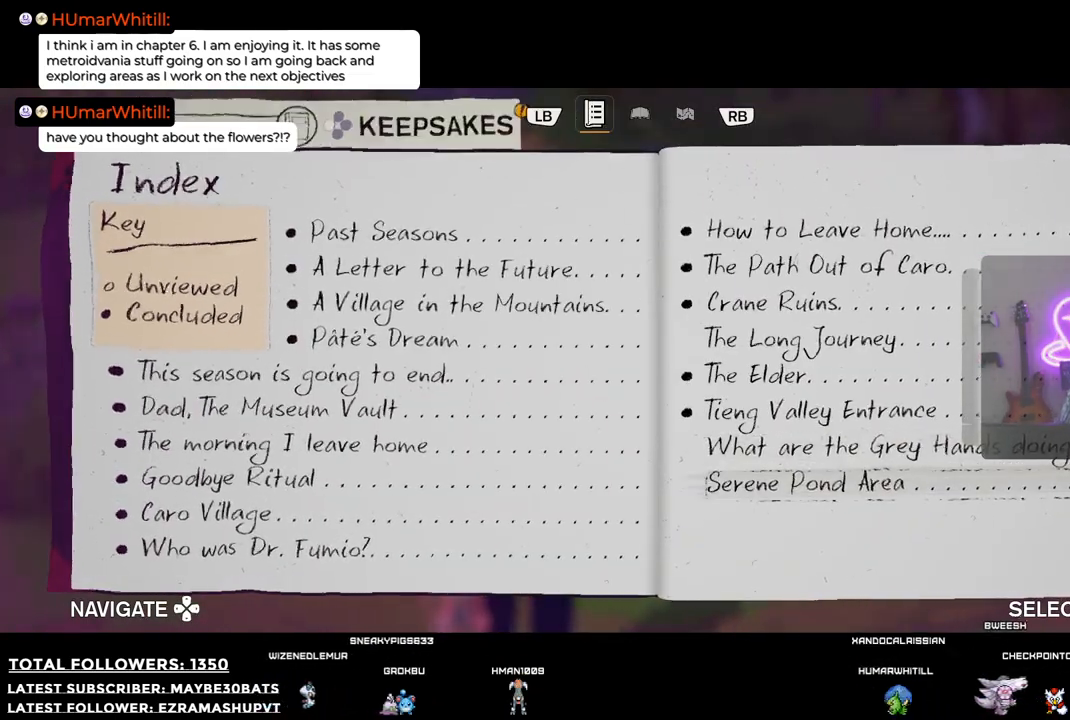
{"buttons": [], "left_stick": "center", "right_stick": "center", "events": [[55, "R1", "down"], [257, "R1", "up"]]}
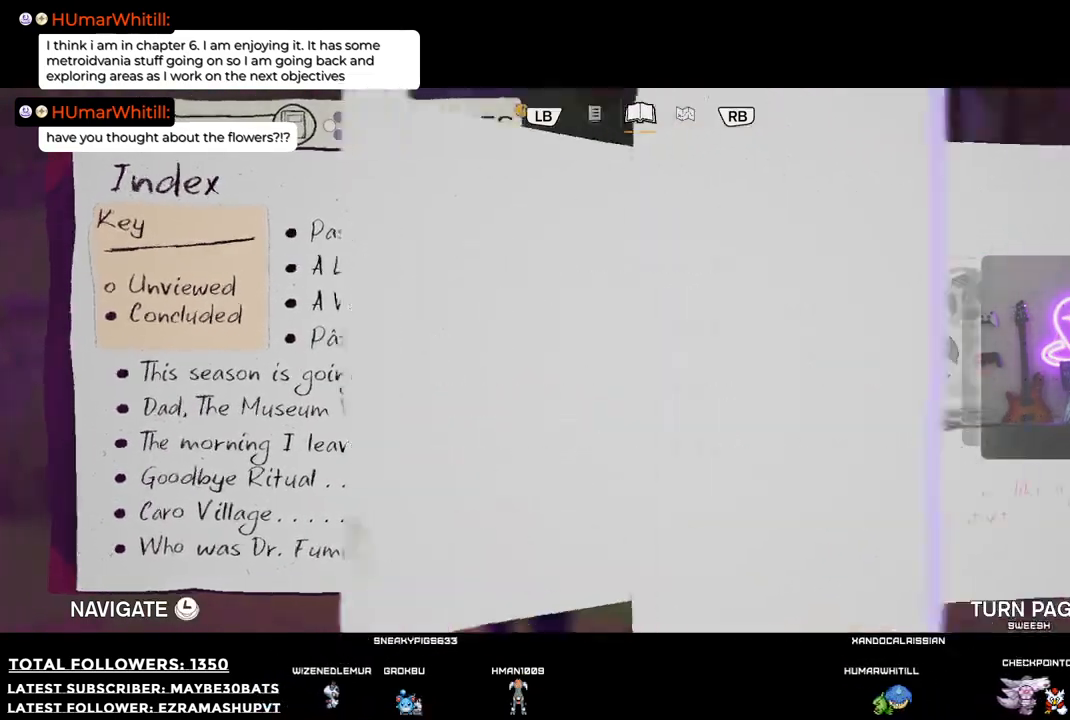
{"buttons": ["R1"], "left_stick": "center", "right_stick": "center", "events": [[385, "R1", "down"]]}
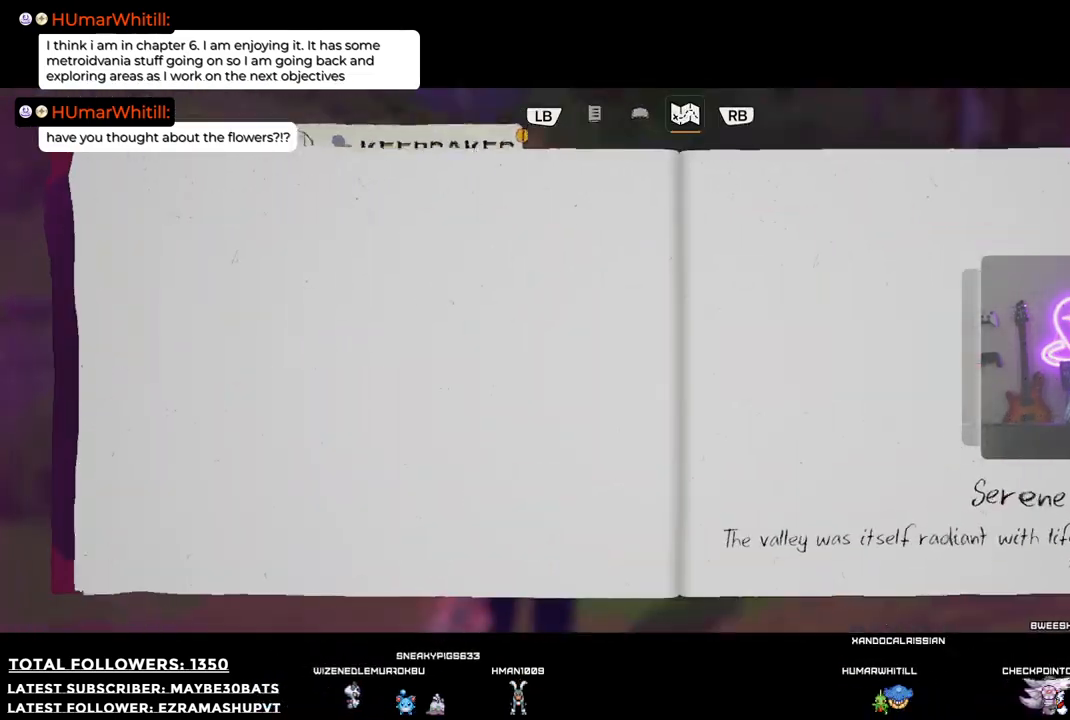
{"buttons": [], "left_stick": "center", "right_stick": "center", "events": [[55, "R1", "up"]]}